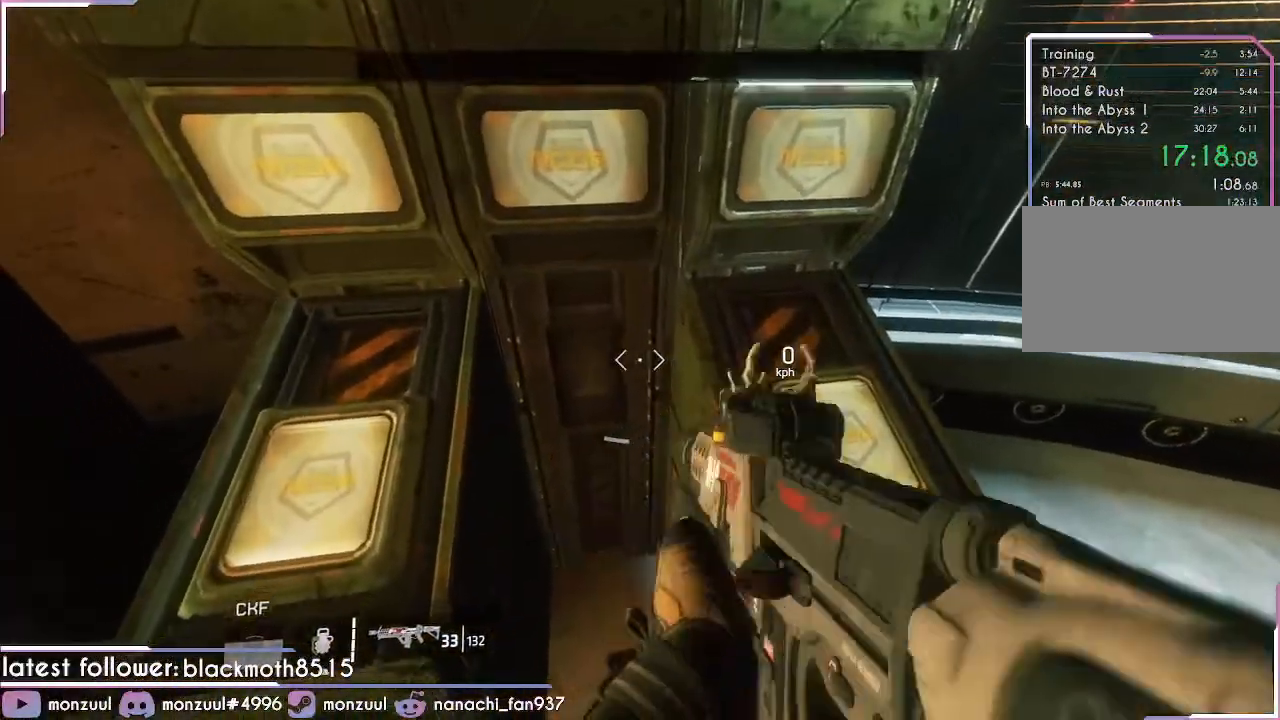
Gameplay with keyboard and mouse; each line is a JSON object with the keys and mouse buttons held at the frame after it. "events" lists presses ("down") and releases ("up") of "1", "2", "3", "4", "5", "a", "c", "caps_lock", "ctrl", "d", "e", "escape", "f", "g", "q", "r", "s", "shift", "space", "t", "tab", "v", "w", "x", "z", "mouse_left", "mouse_middle", "mouse_right", "mouse_mb5", "mouse_wheel_up" and "mouse_wheel_down" between this image and that frame as [ms after this image, input, new state], when the widget could be followed in between. "mouse_left", "mouse_middle", "mouse_right", "mouse_mb5", "mouse_wheel_up", "mouse_wheel_down" = the "left", "middle", "right", "mb5", "wheel_up", "wheel_down" buttons of the "mouse" list. No other keys are recorded. Mouse movement is not recorded. Not read: mouse_mb4.
{"keys": ["w"], "mouse": [], "events": []}
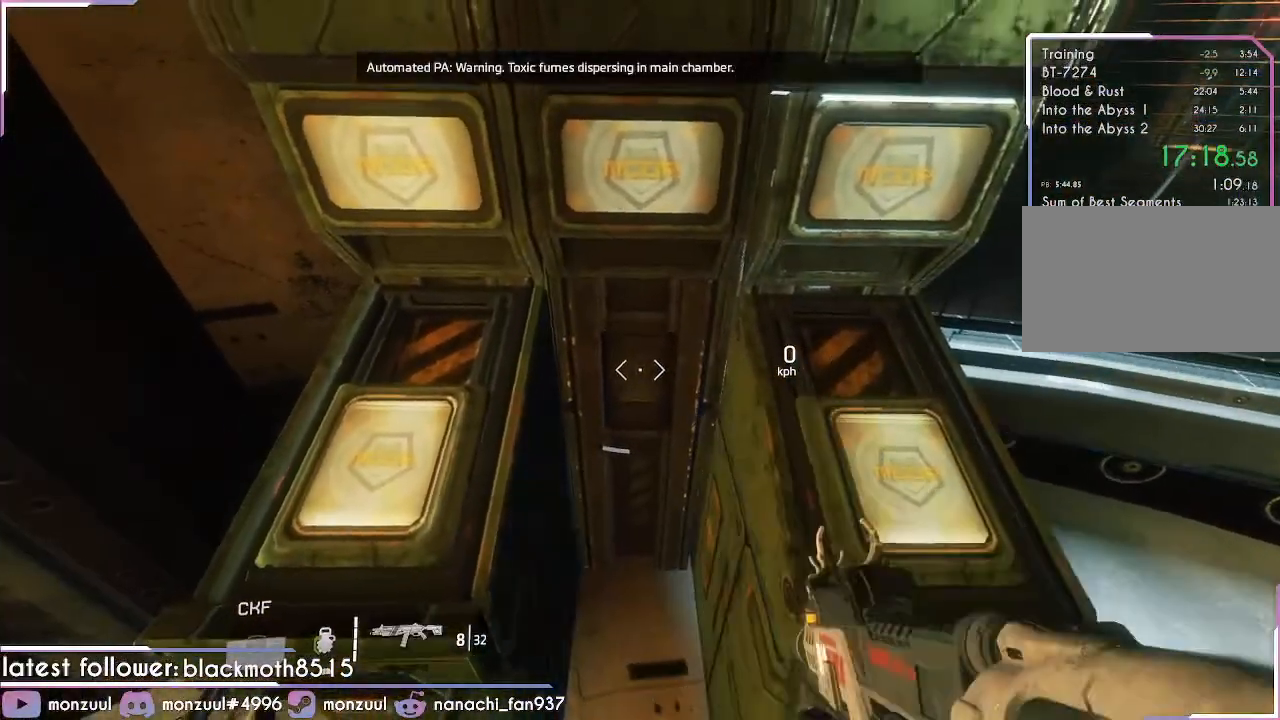
{"keys": ["w"], "mouse": [], "events": []}
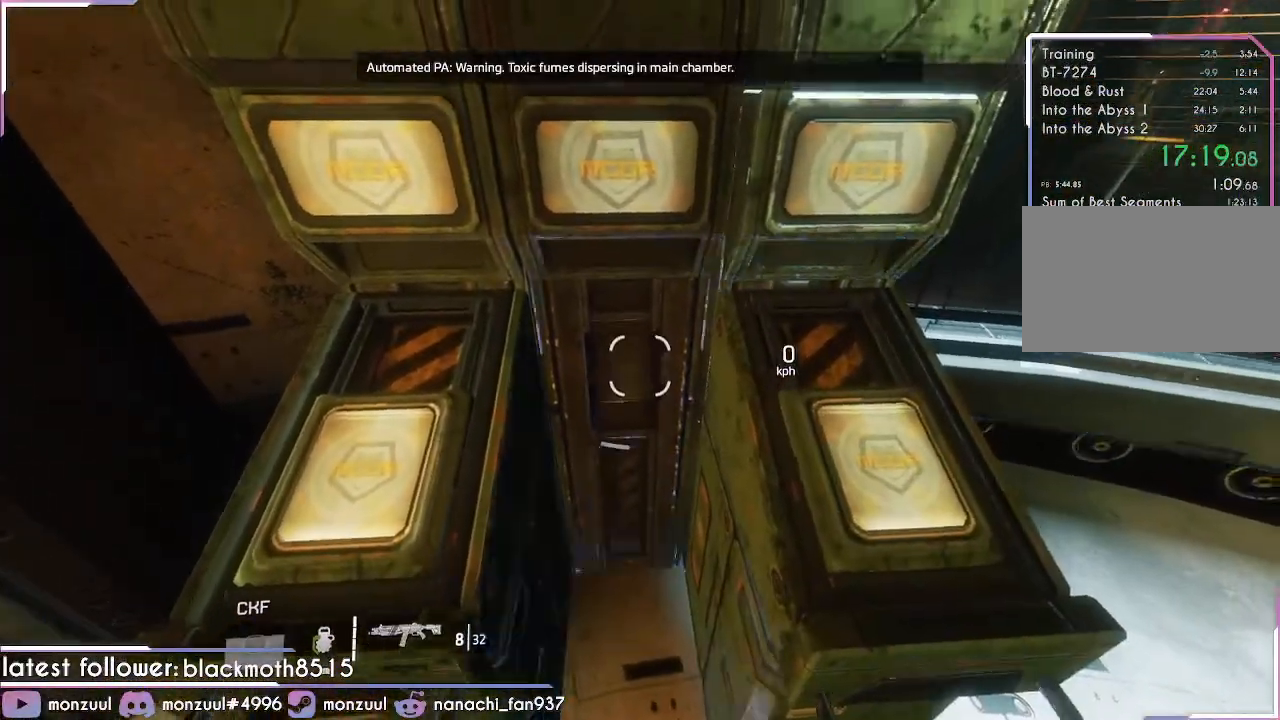
{"keys": [], "mouse": []}
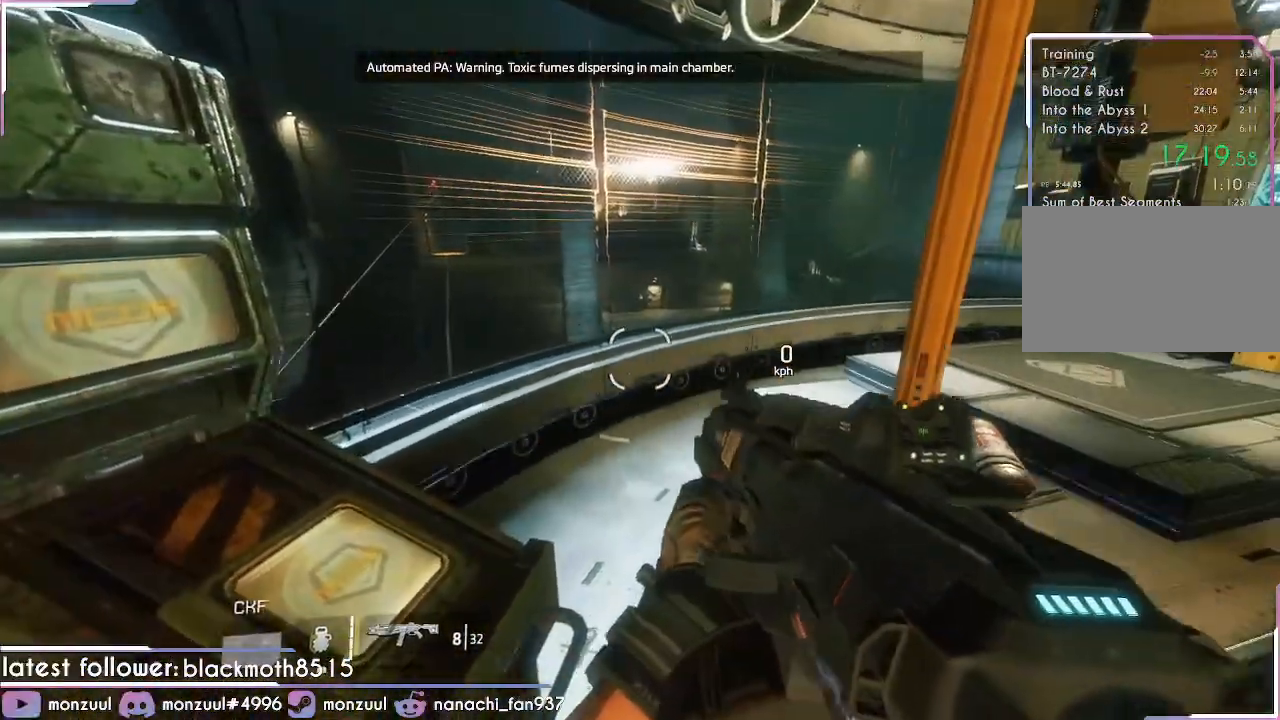
{"keys": [], "mouse": [], "events": []}
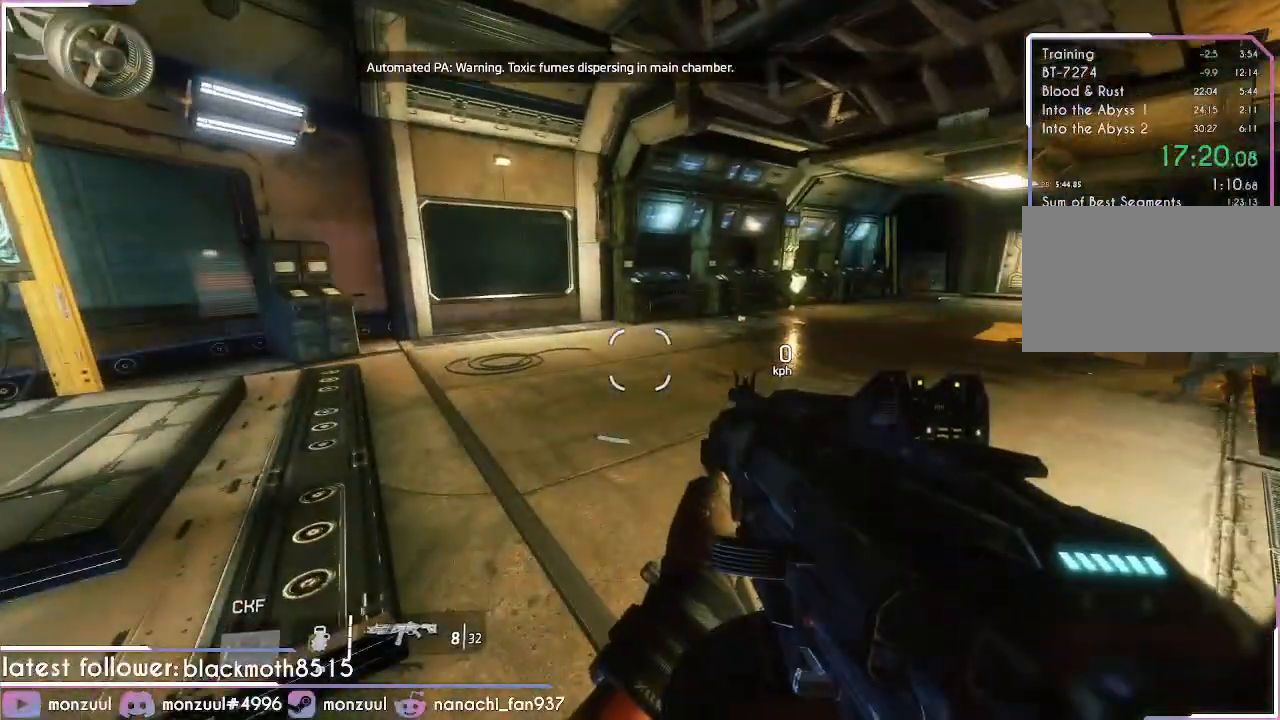
{"keys": [], "mouse": [], "events": []}
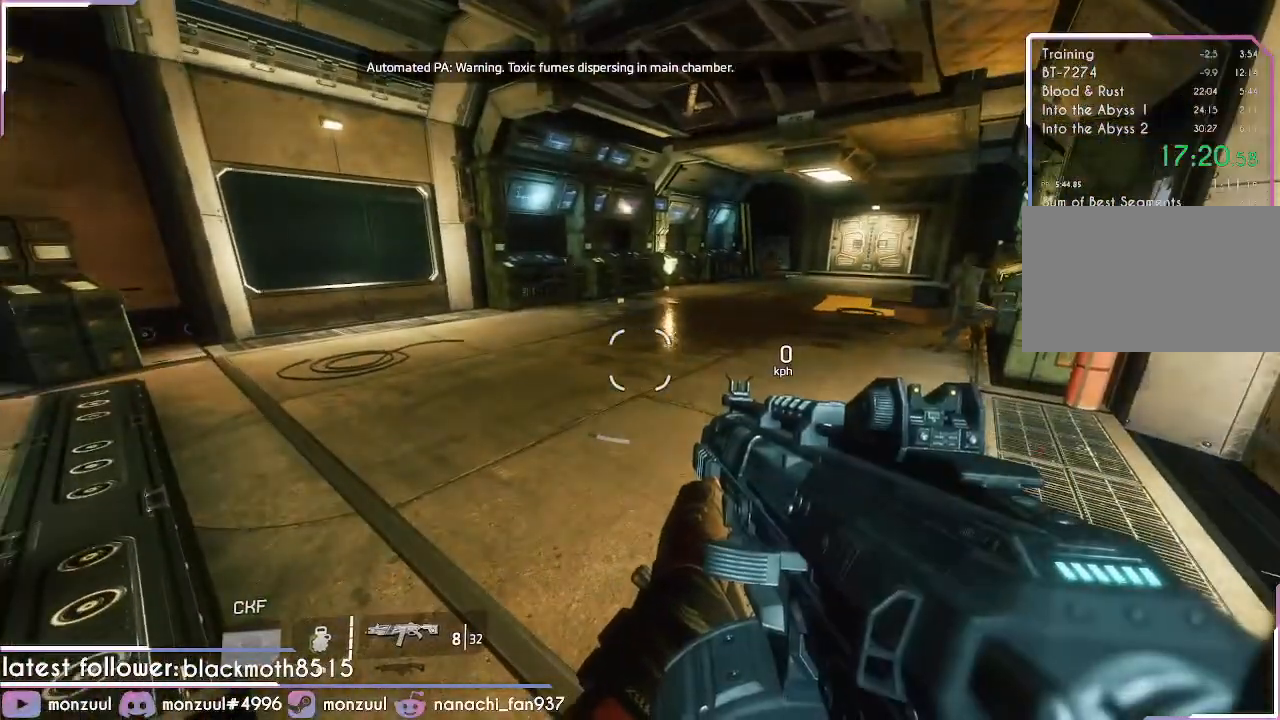
{"keys": [], "mouse": [], "events": []}
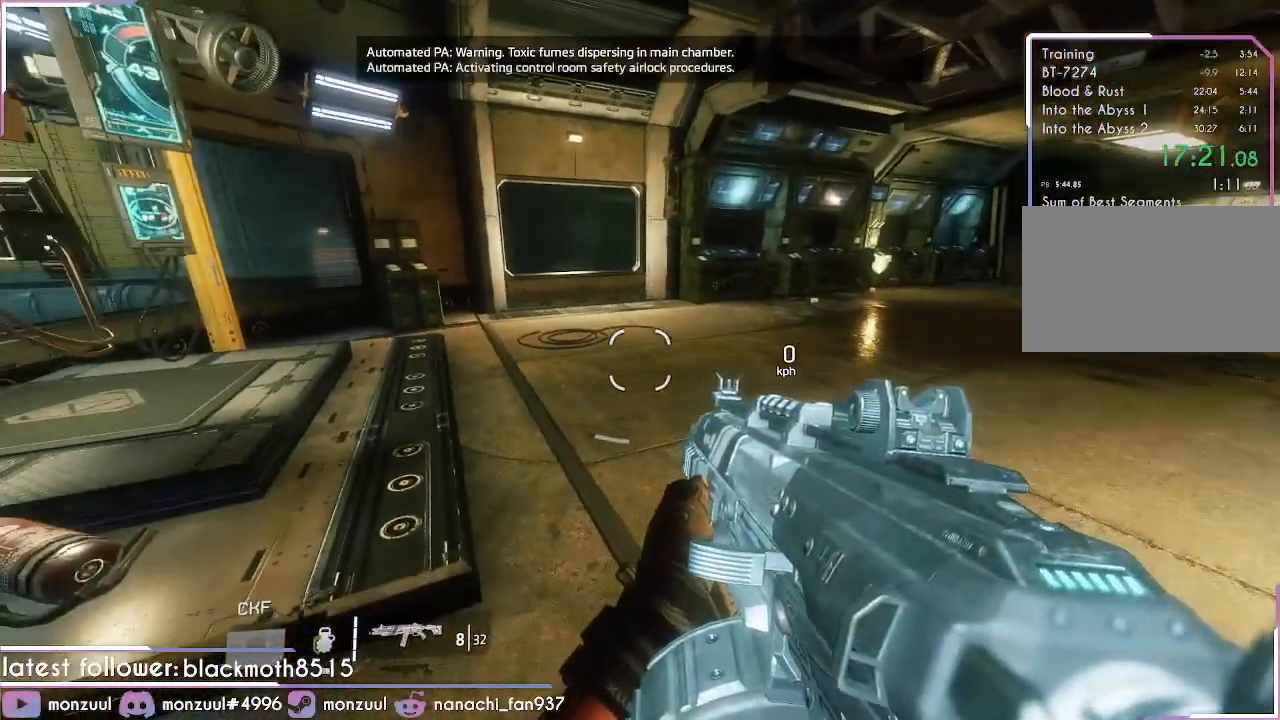
{"keys": ["w"], "mouse": [], "events": [[501, "w", "down"]]}
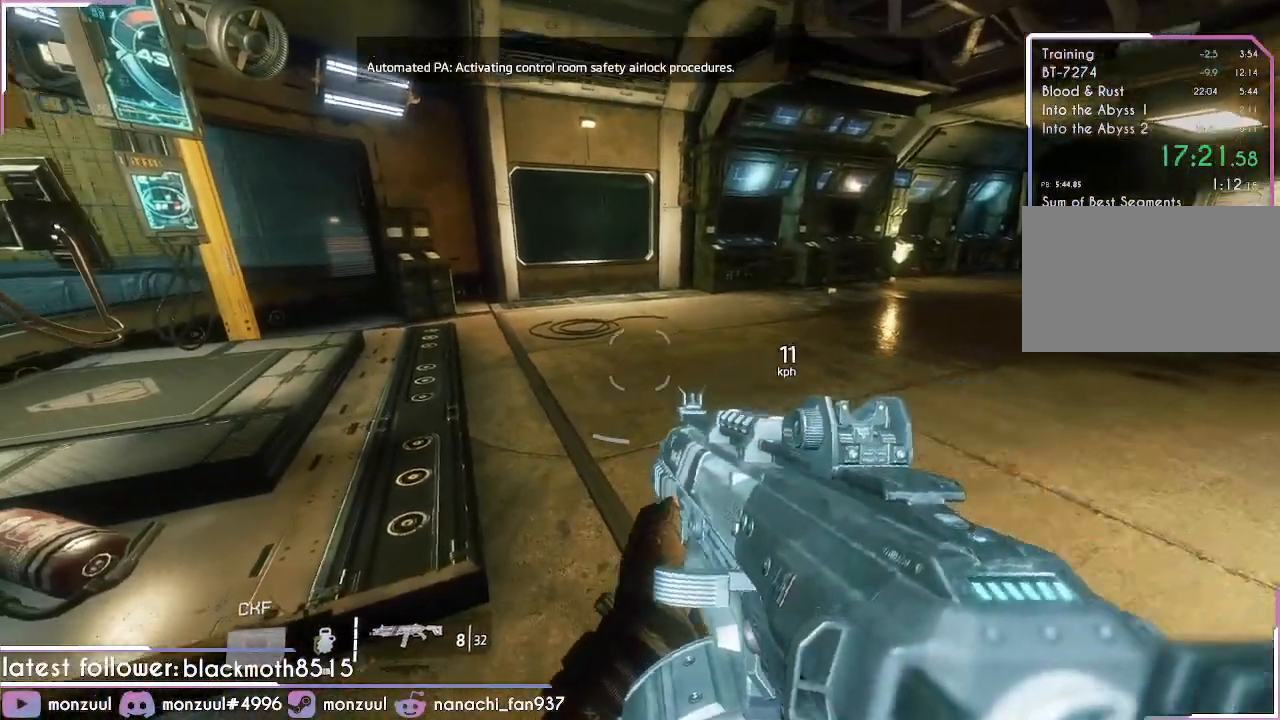
{"keys": ["d", "shift"], "mouse": [], "events": [[183, "space", "down"], [383, "d", "down"], [417, "shift", "down"], [417, "space", "up"], [467, "w", "up"]]}
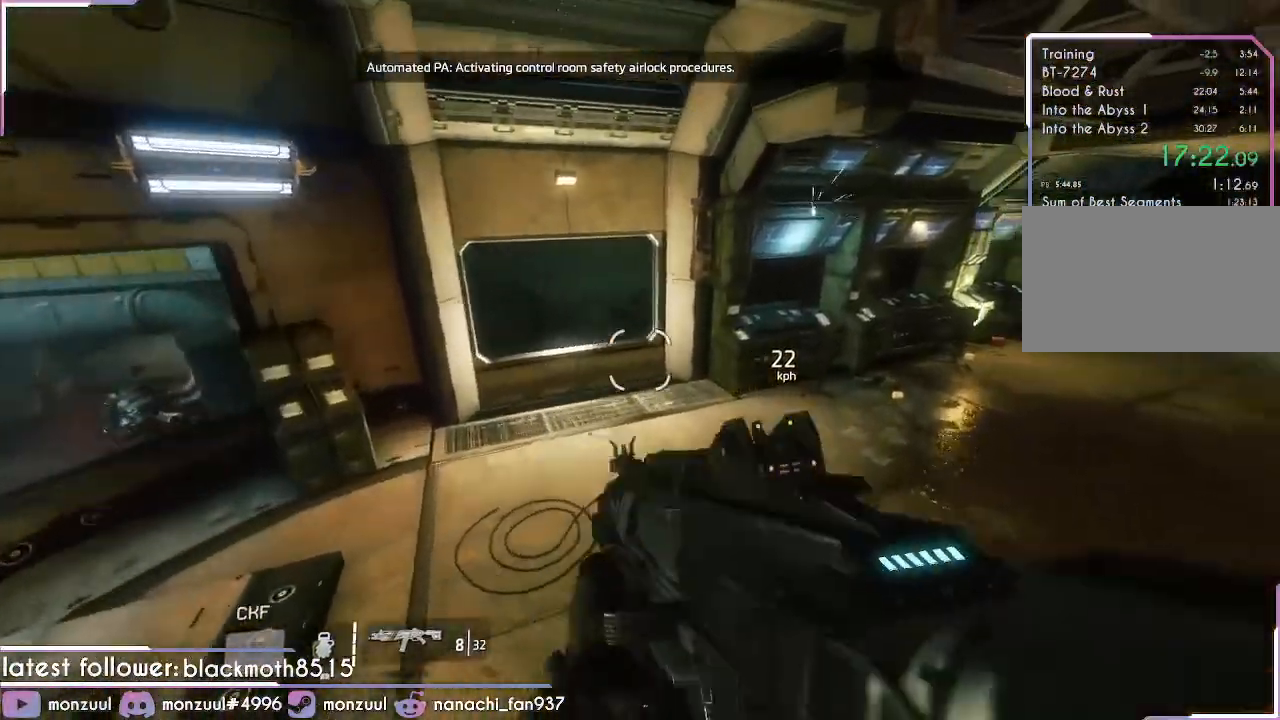
{"keys": ["d", "shift"], "mouse": [], "events": []}
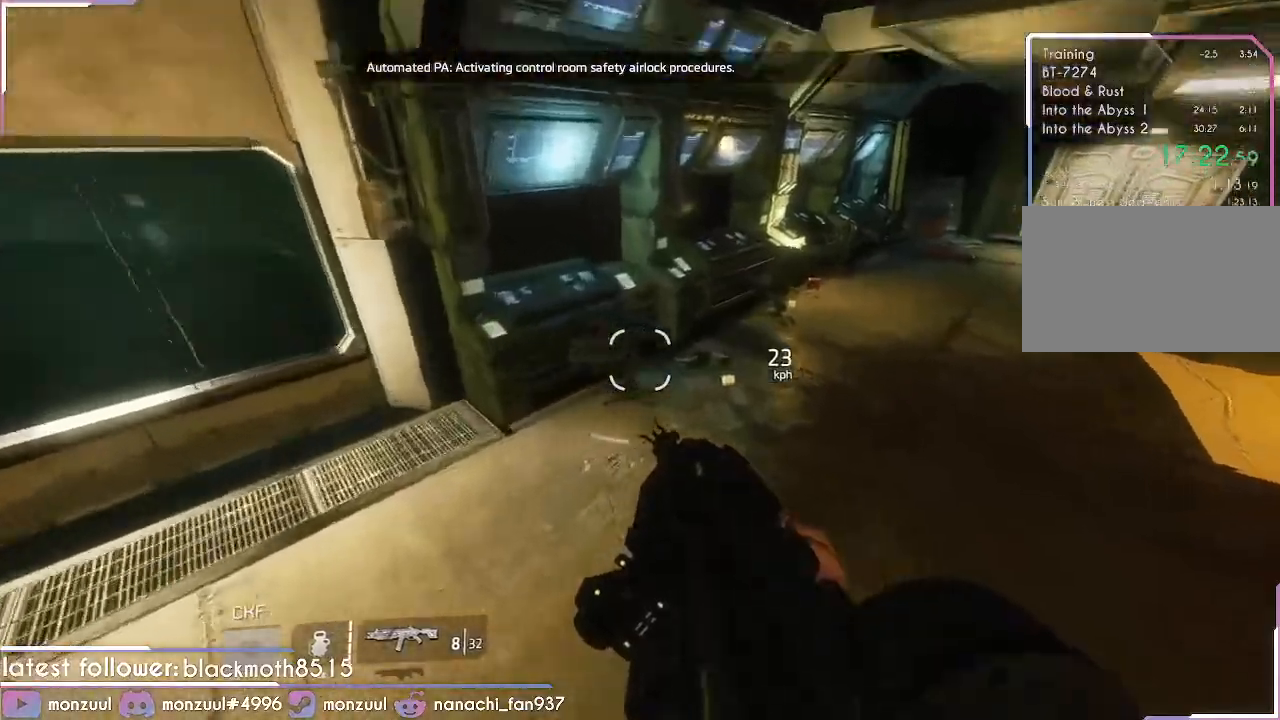
{"keys": ["d", "shift", "space"], "mouse": [], "events": [[317, "space", "down"]]}
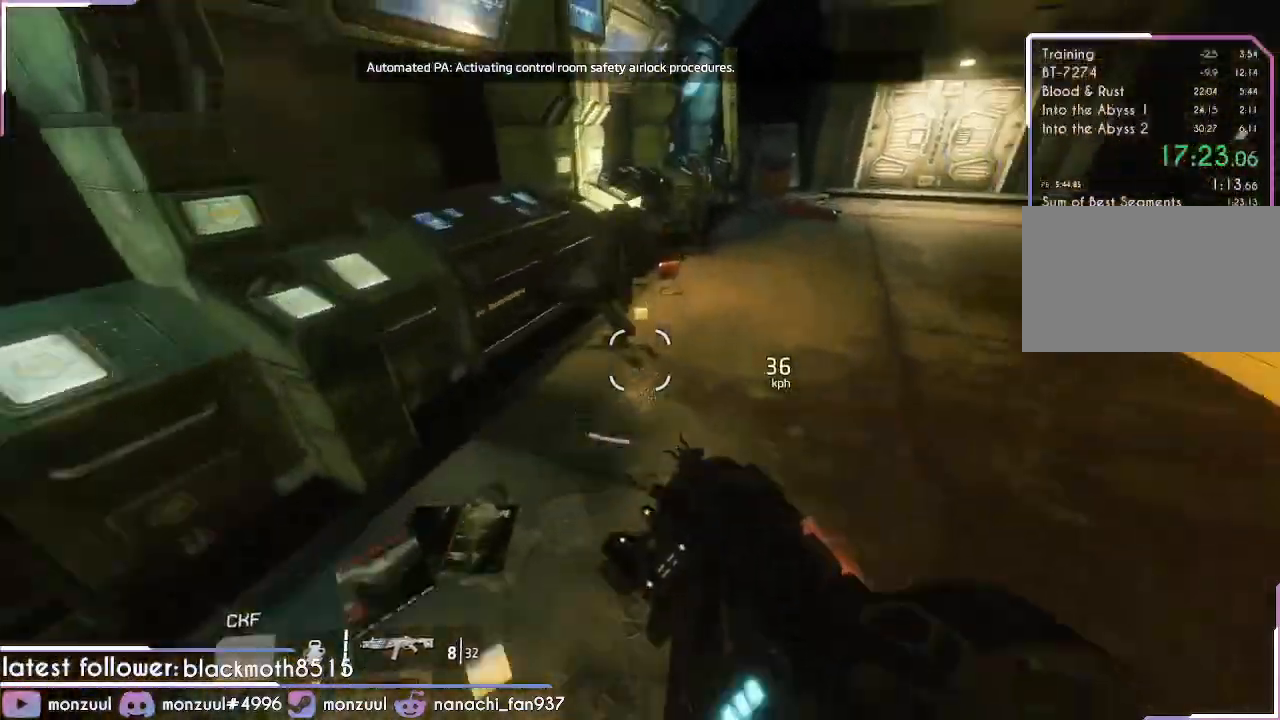
{"keys": ["d", "shift"], "mouse": [], "events": [[167, "space", "up"]]}
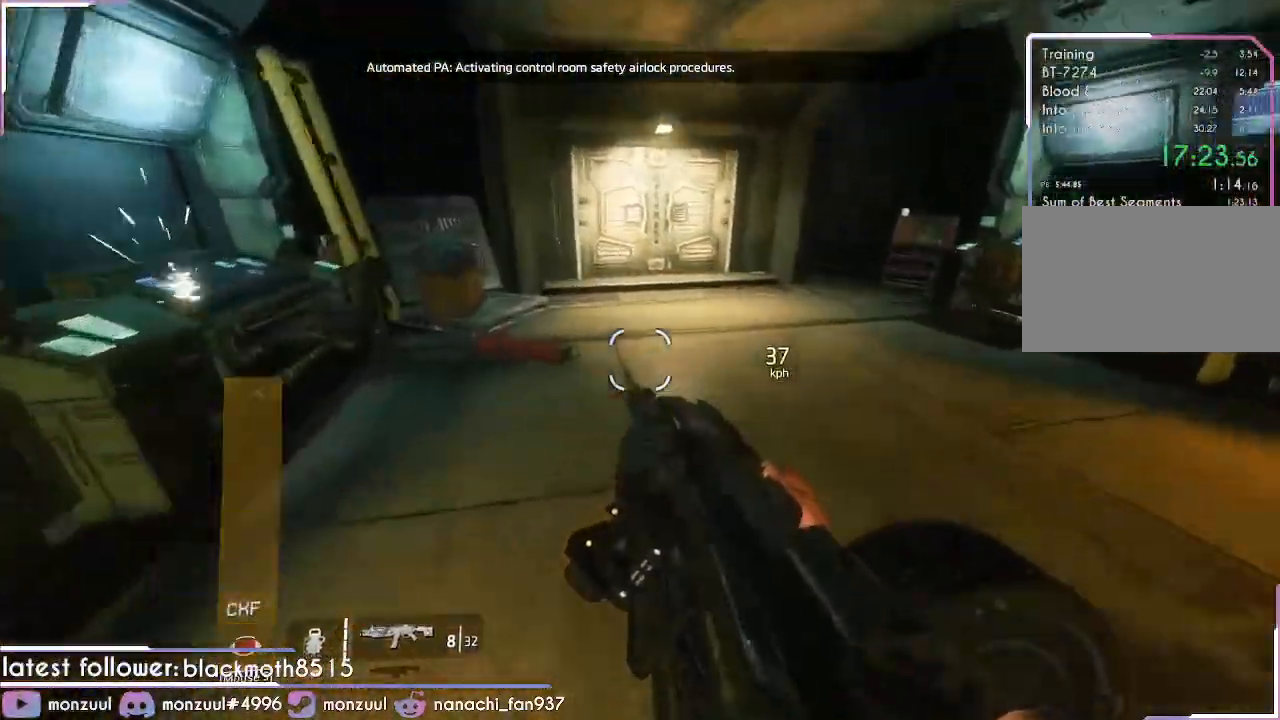
{"keys": ["a", "shift"], "mouse": [], "events": [[83, "a", "down"], [217, "d", "up"], [267, "space", "down"], [467, "space", "up"]]}
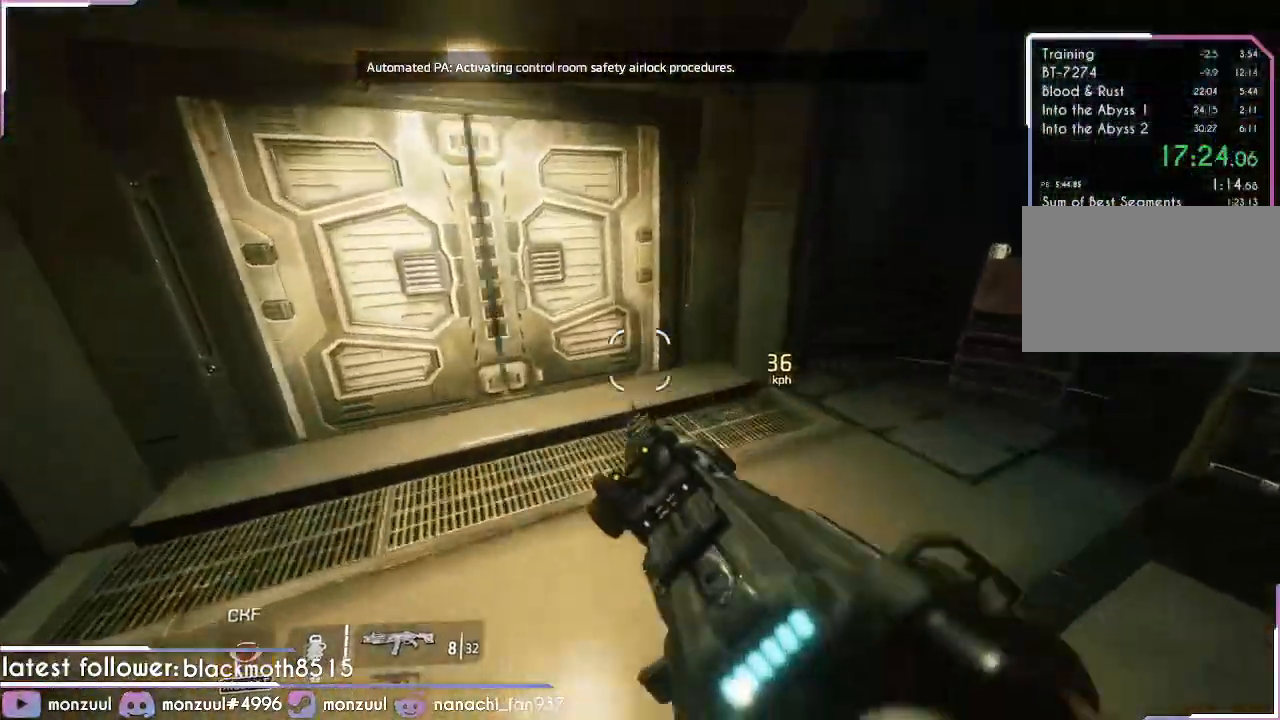
{"keys": ["a", "shift"], "mouse": [], "events": []}
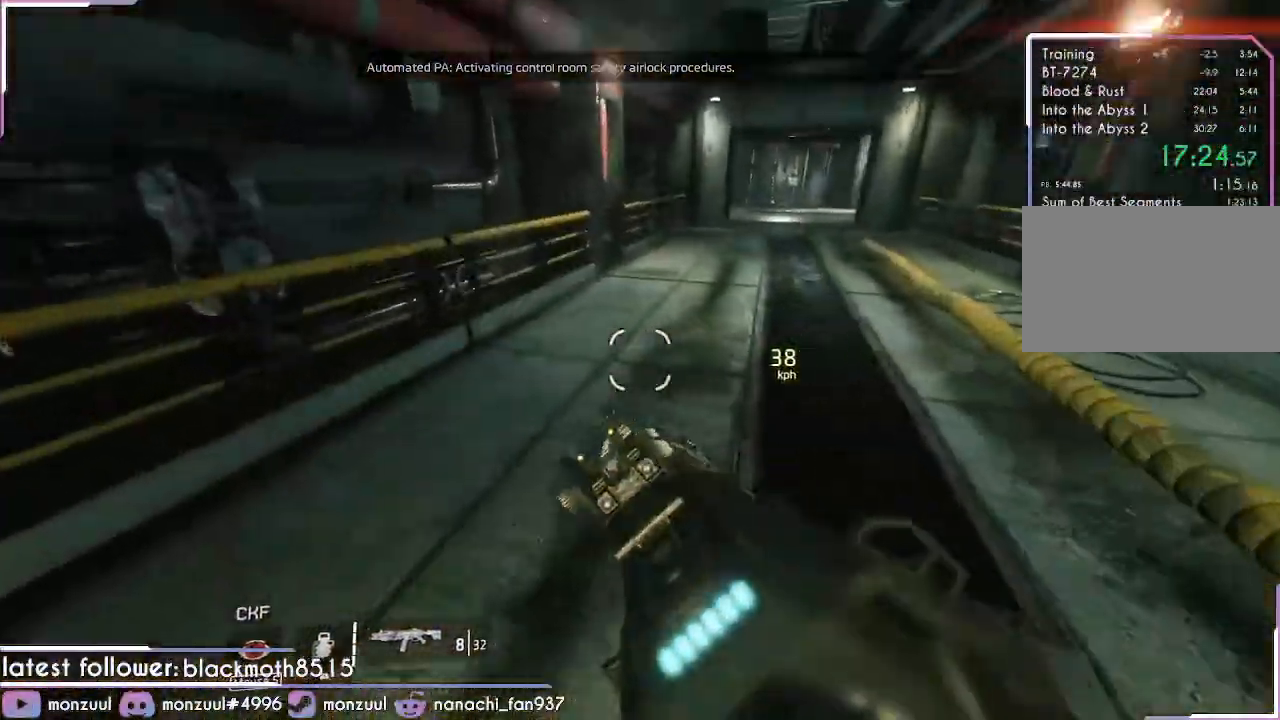
{"keys": ["d", "shift"], "mouse": [], "events": [[17, "d", "down"], [117, "a", "up"], [167, "space", "down"], [484, "space", "up"]]}
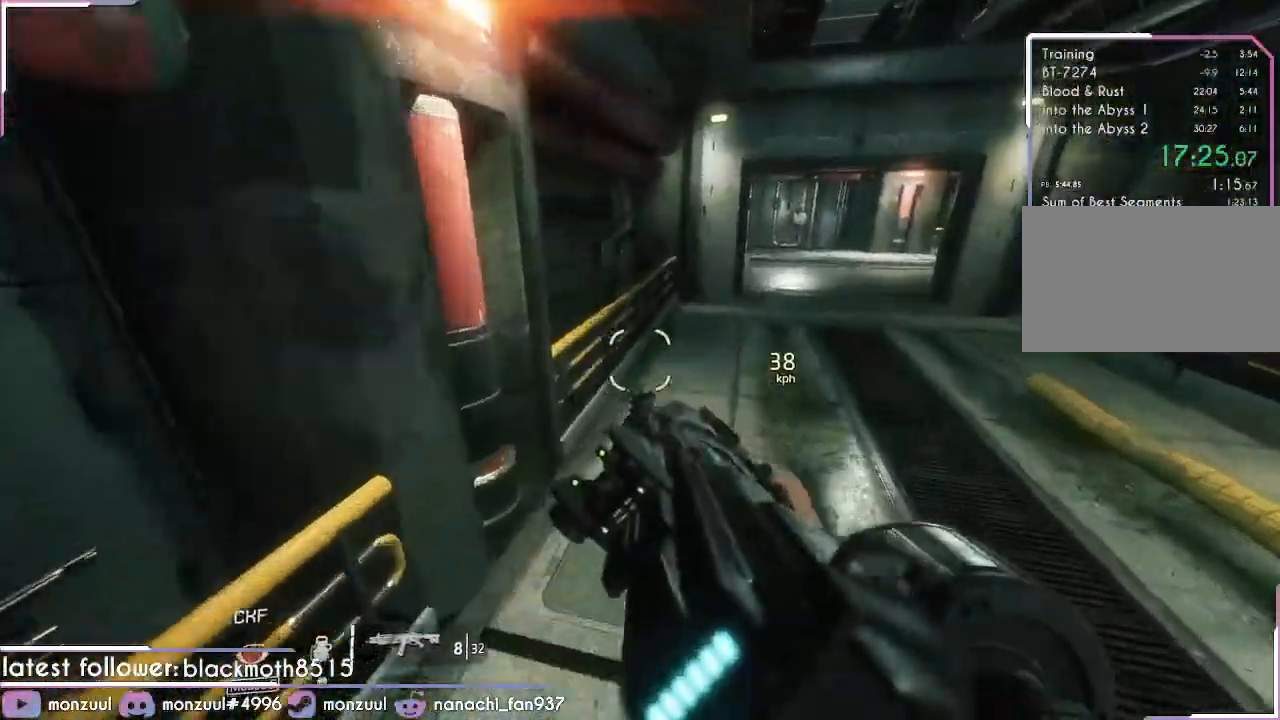
{"keys": ["d", "shift"], "mouse": [], "events": []}
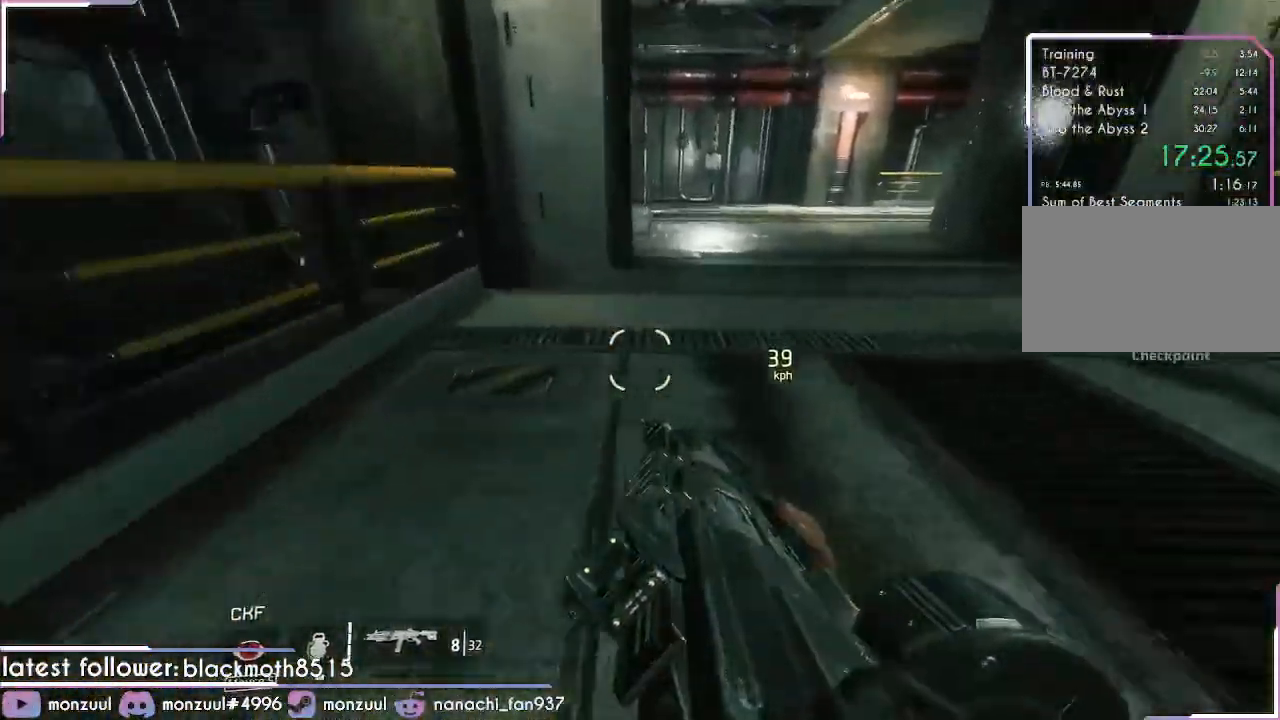
{"keys": ["d", "shift"], "mouse": [], "events": [[50, "space", "down"], [284, "space", "up"]]}
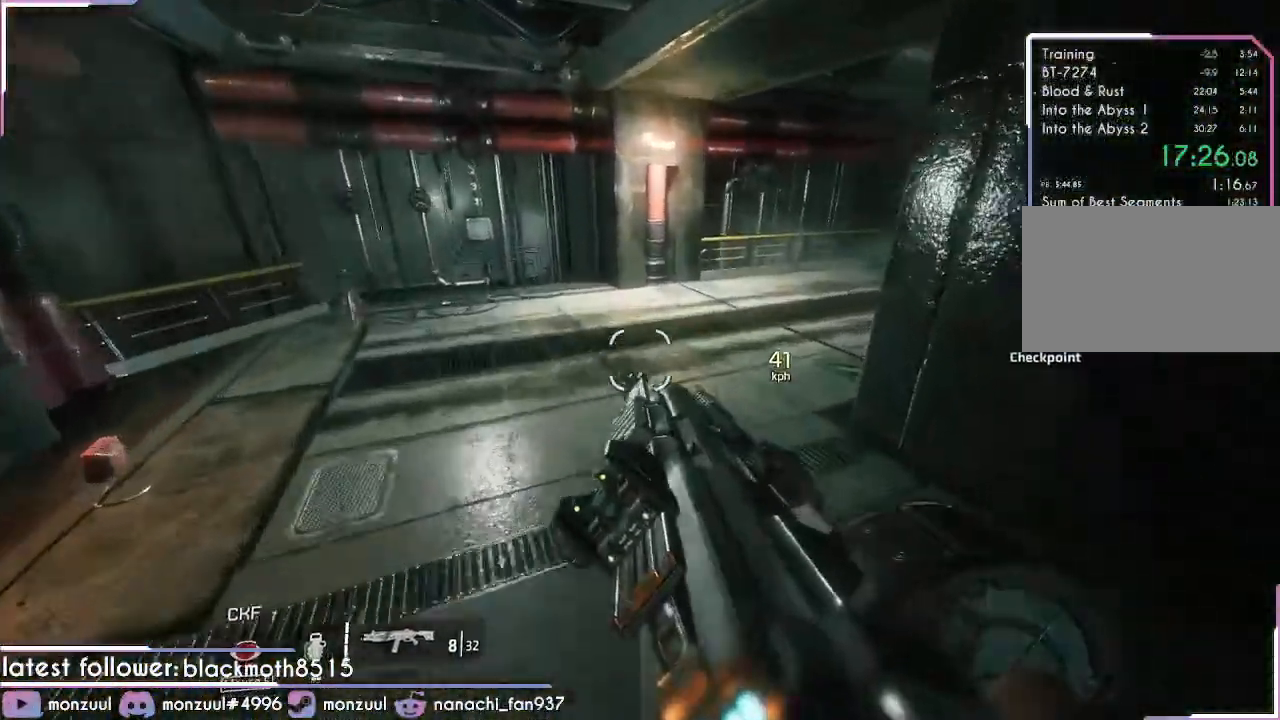
{"keys": ["d", "shift", "space"], "mouse": [], "events": [[451, "space", "down"]]}
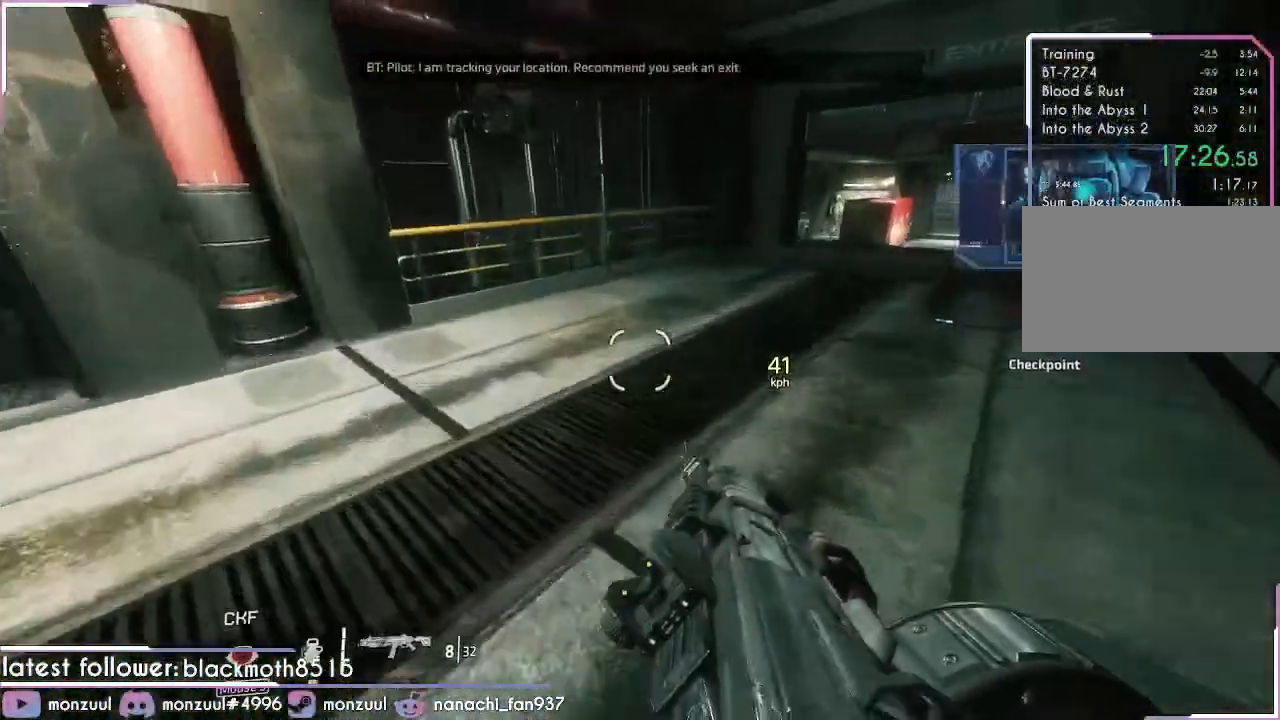
{"keys": ["d", "shift"], "mouse": [], "events": [[183, "space", "up"]]}
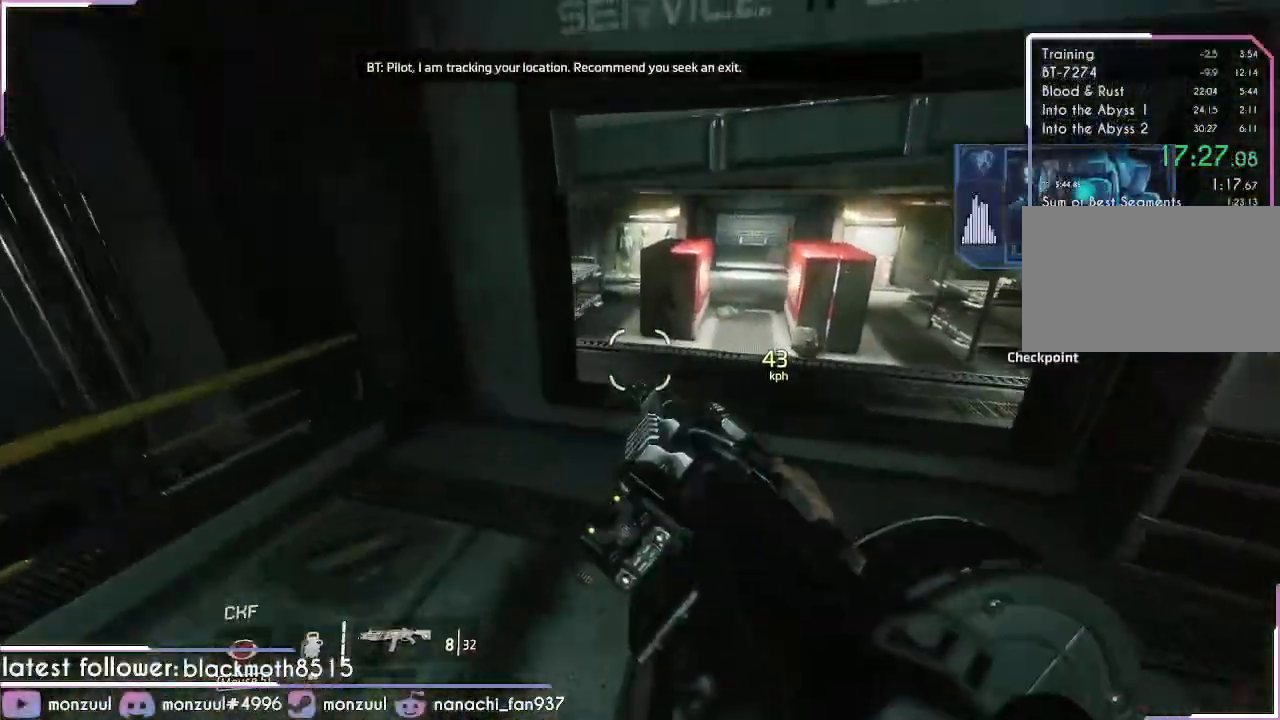
{"keys": ["d", "shift", "space"], "mouse": [], "events": [[384, "space", "down"]]}
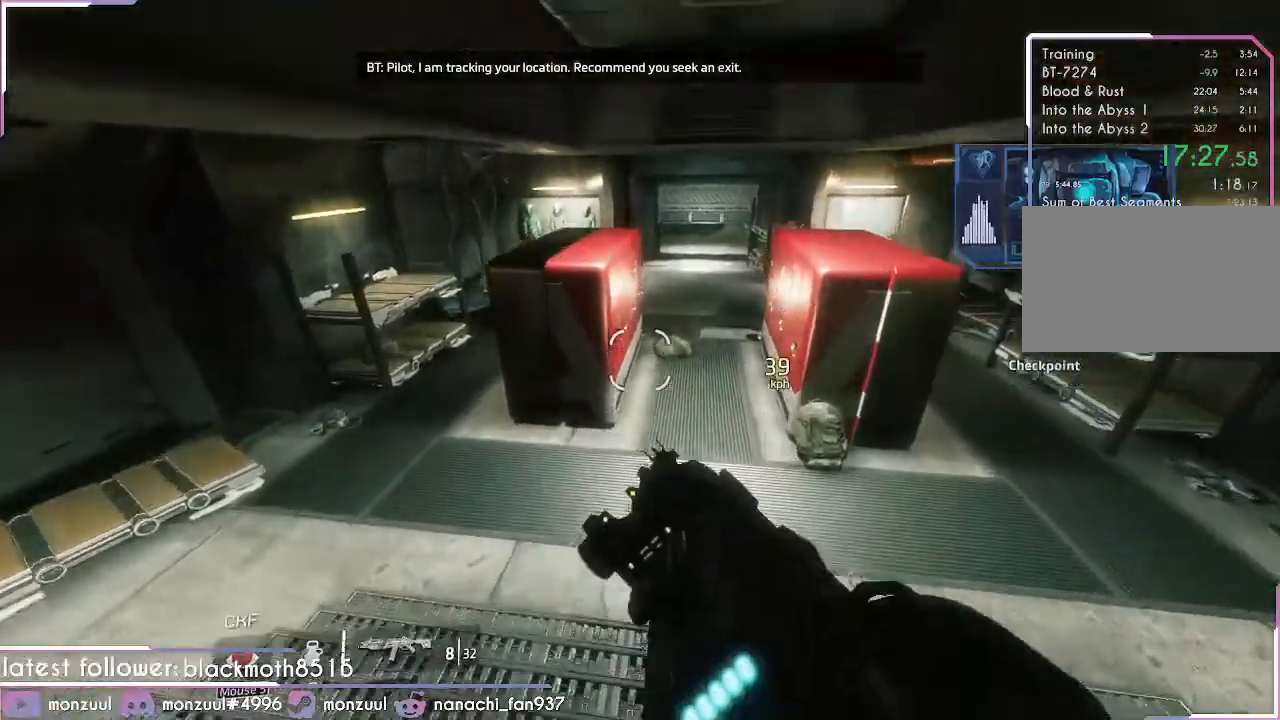
{"keys": ["a", "shift"], "mouse": [], "events": [[300, "space", "up"], [400, "a", "down"], [484, "d", "up"]]}
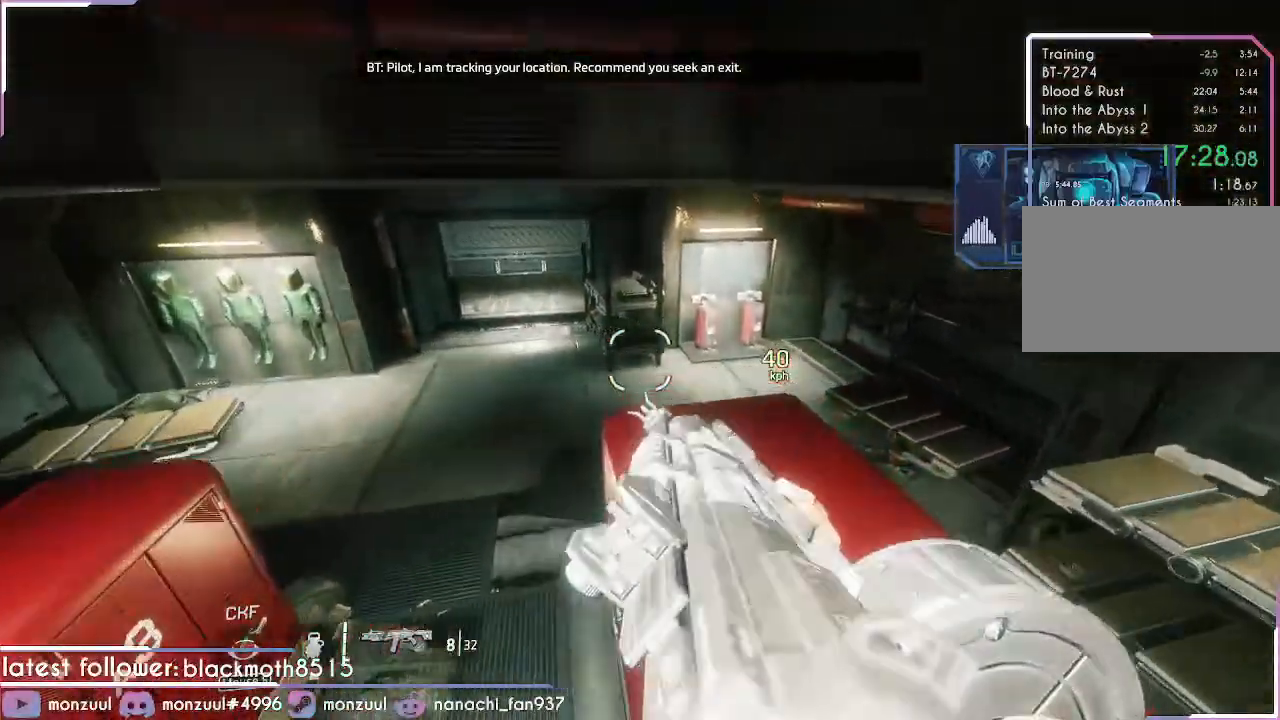
{"keys": ["a", "shift"], "mouse": [], "events": []}
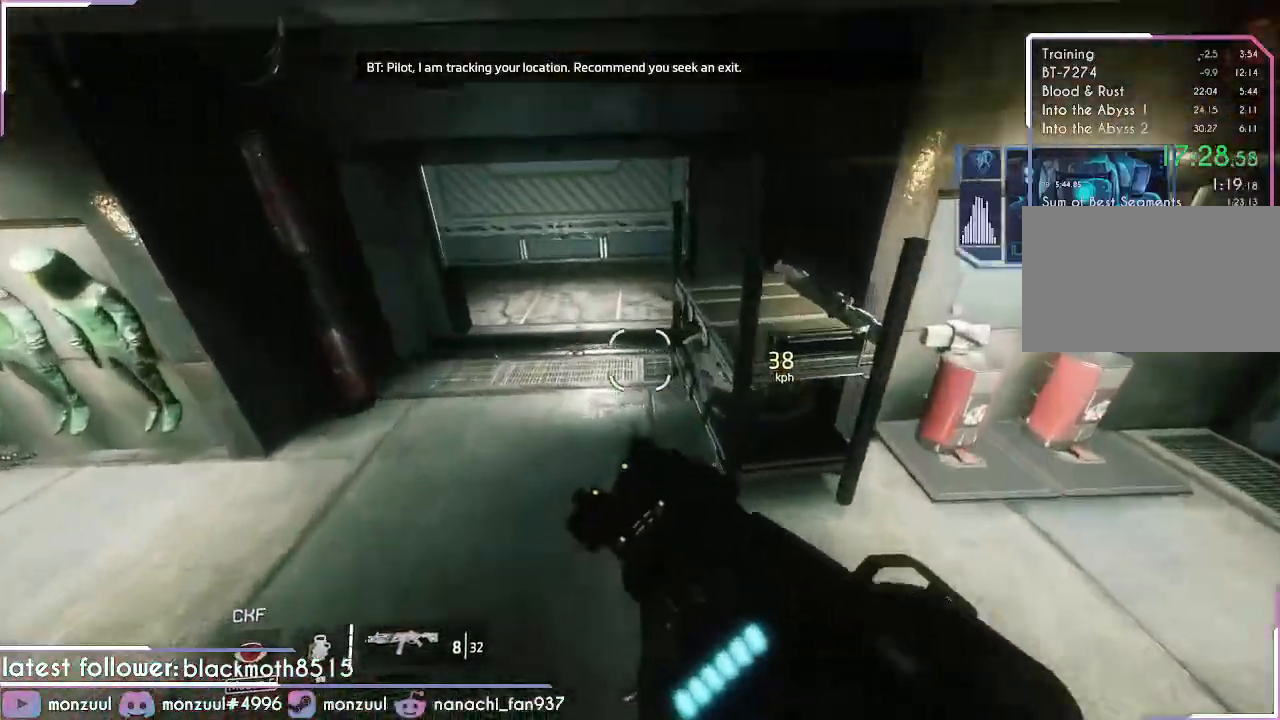
{"keys": ["shift", "w"], "mouse": [], "events": [[183, "a", "up"], [234, "w", "down"]]}
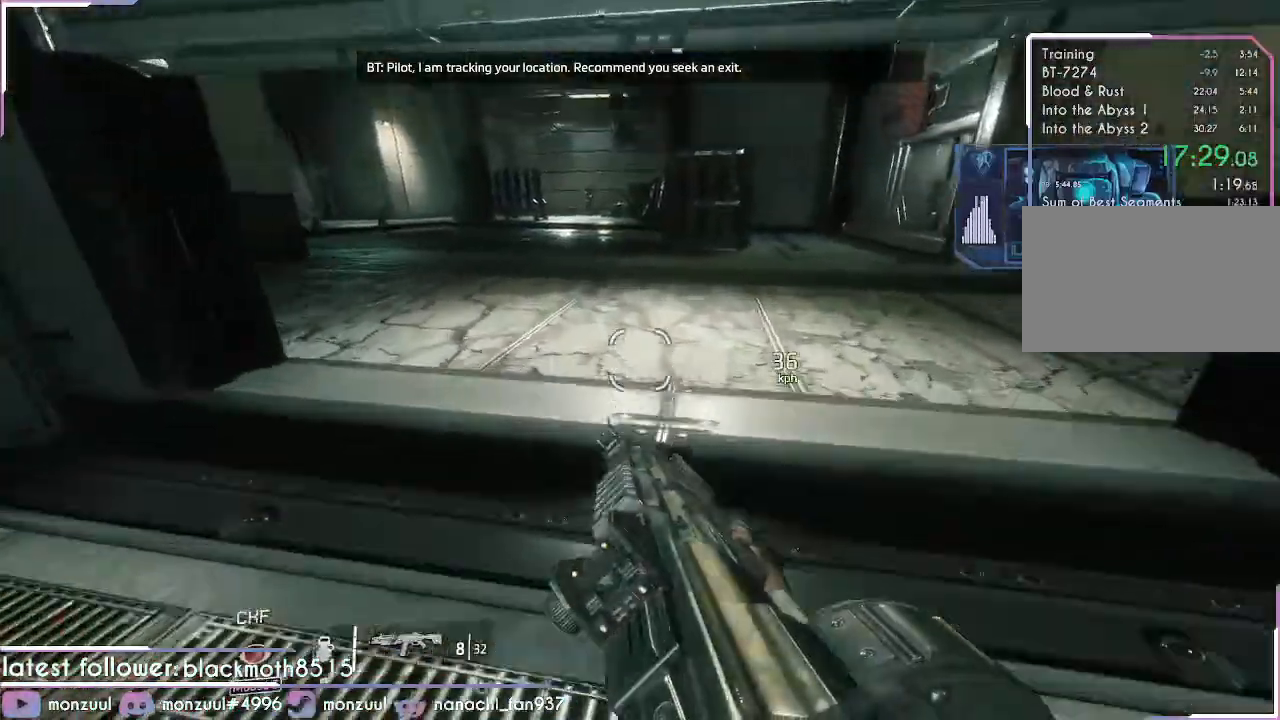
{"keys": ["w"], "mouse": [], "events": [[351, "shift", "up"]]}